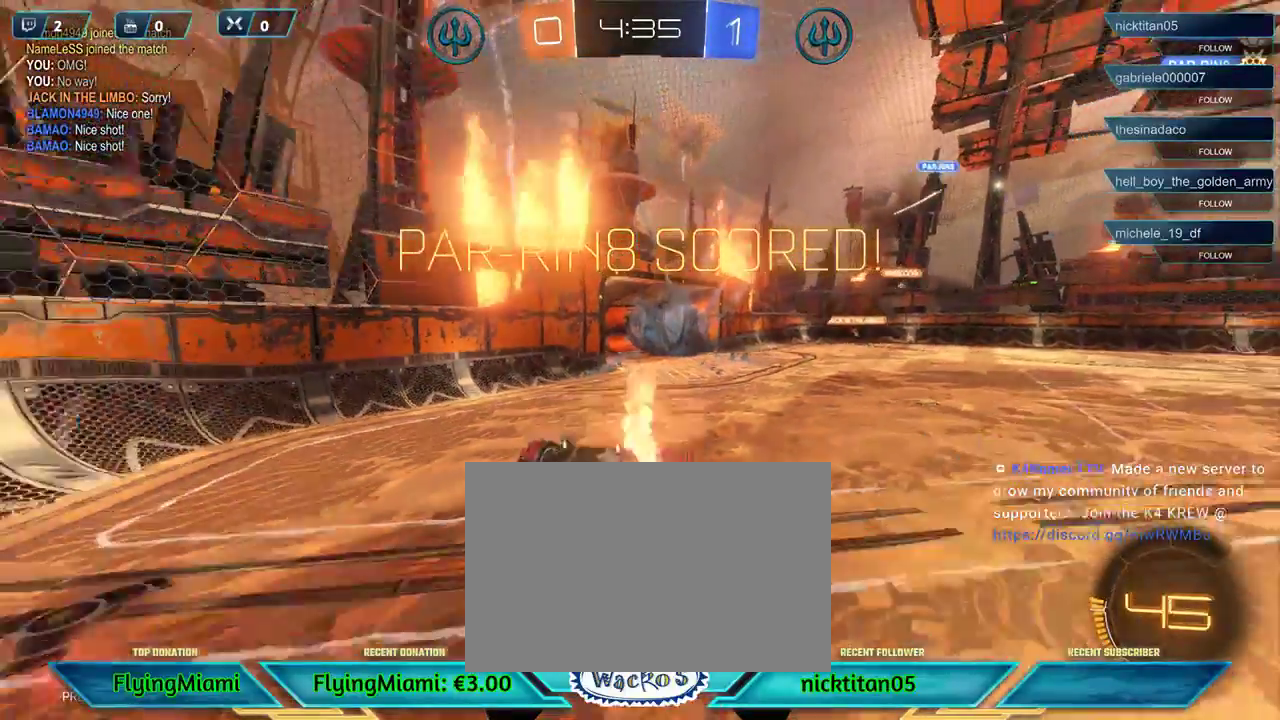
Gameplay with a controller (Xbox layout); each line is a JSON object with the inputs held at the frame after it. "events" lists button and stick changes between this image and that frame as [ms after this image, input, new state], when the widget could be followed in between. Not read: R3.
{"buttons": ["X", "R1"], "left_stick": "down", "events": []}
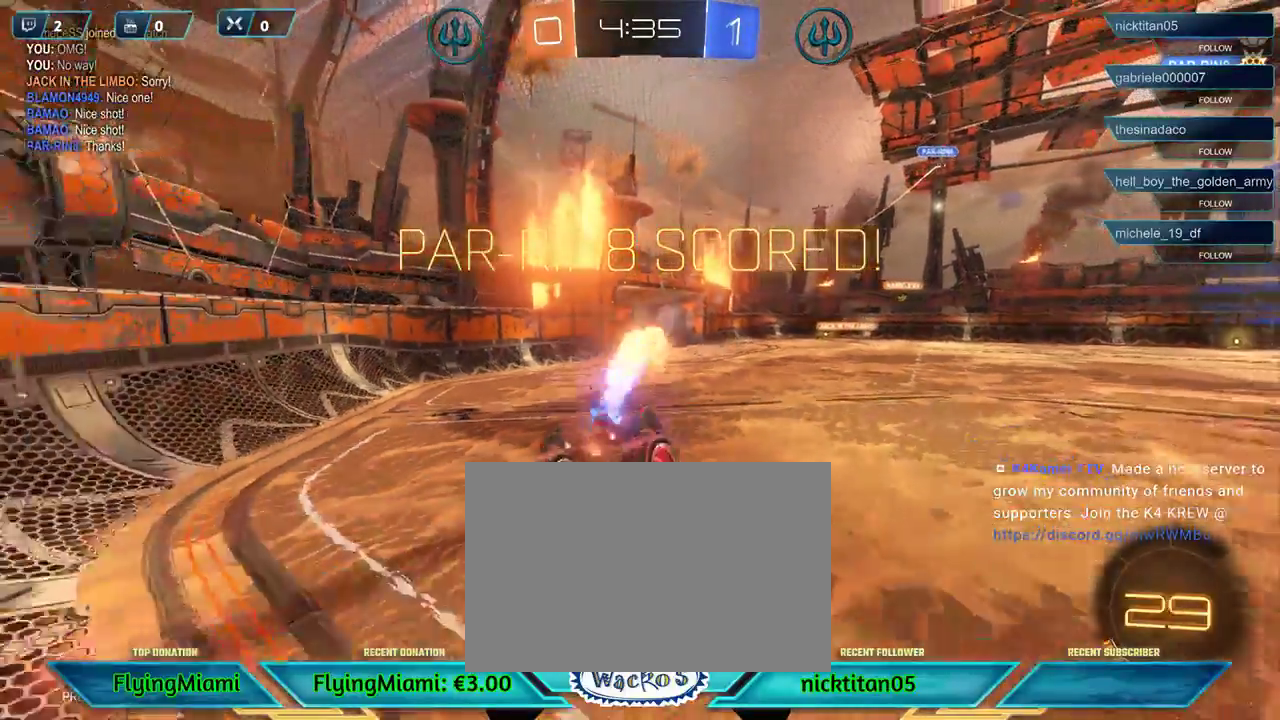
{"buttons": [], "left_stick": "center", "events": [[17, "left_stick", "center"], [83, "X", "up"], [117, "R1", "up"]]}
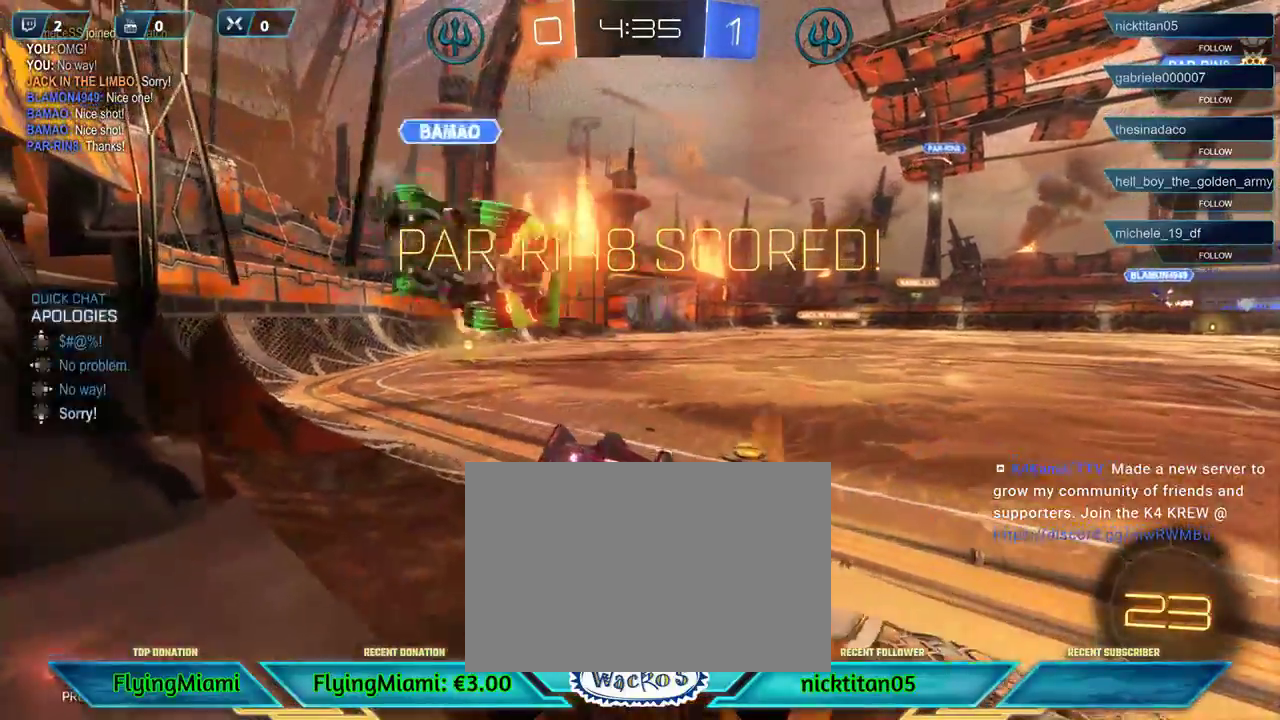
{"buttons": [], "left_stick": "center", "events": []}
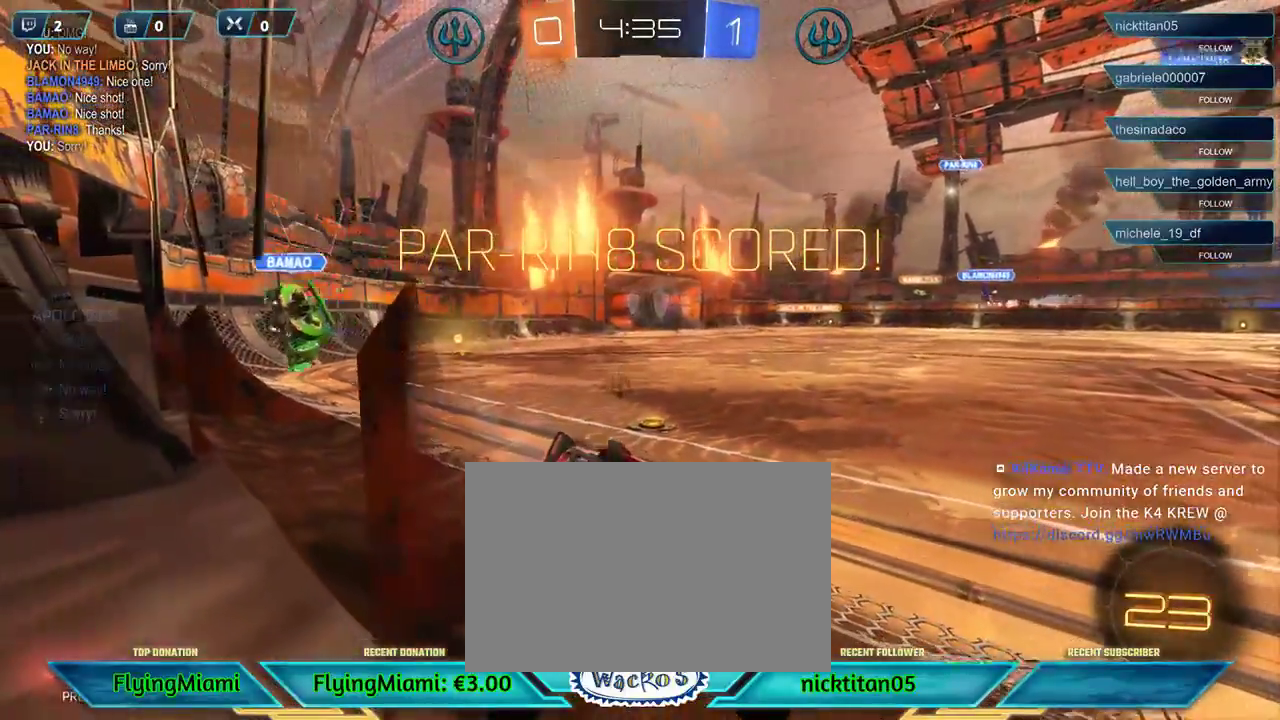
{"buttons": [], "left_stick": "center", "events": []}
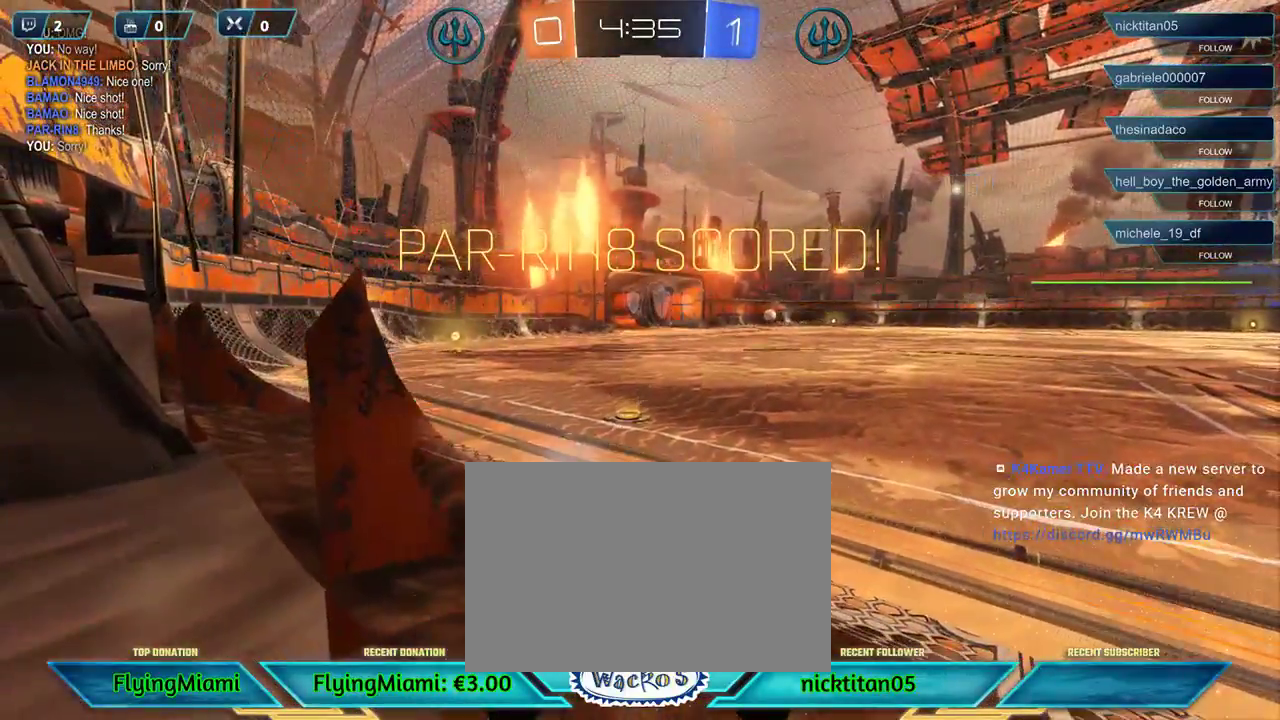
{"buttons": [], "left_stick": "center", "events": []}
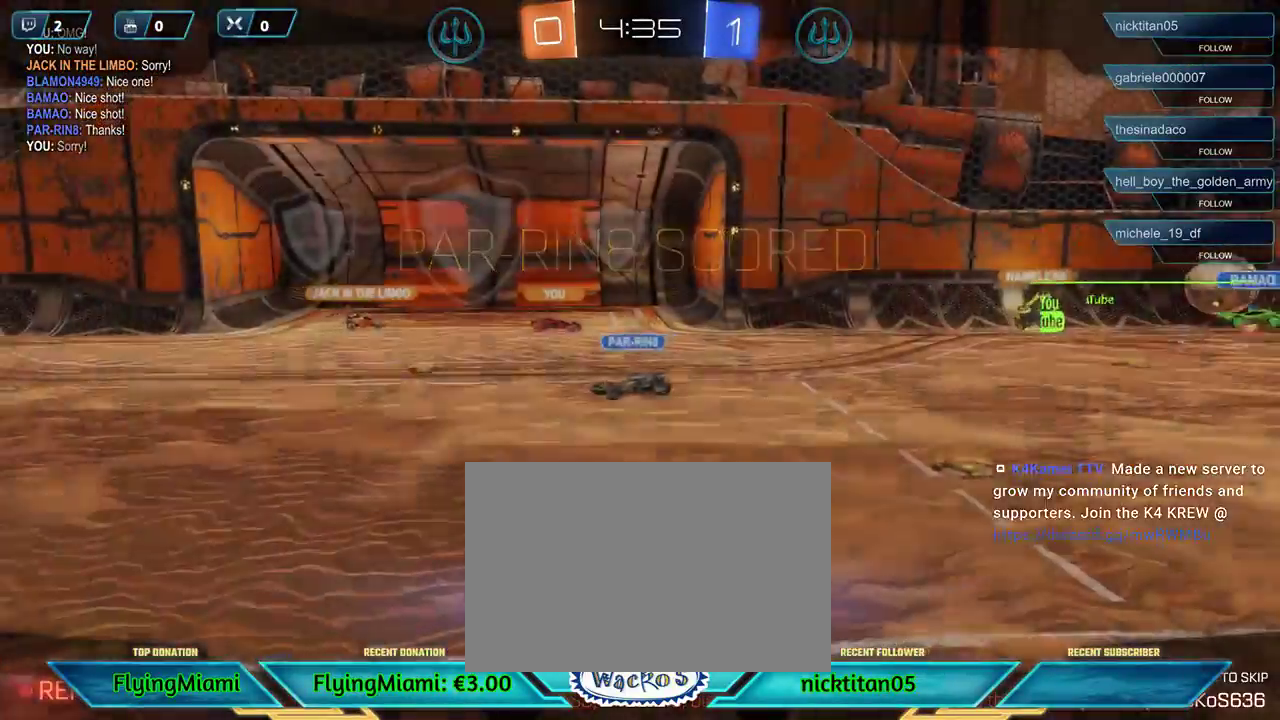
{"buttons": ["A"], "left_stick": "center", "events": [[467, "A", "down"]]}
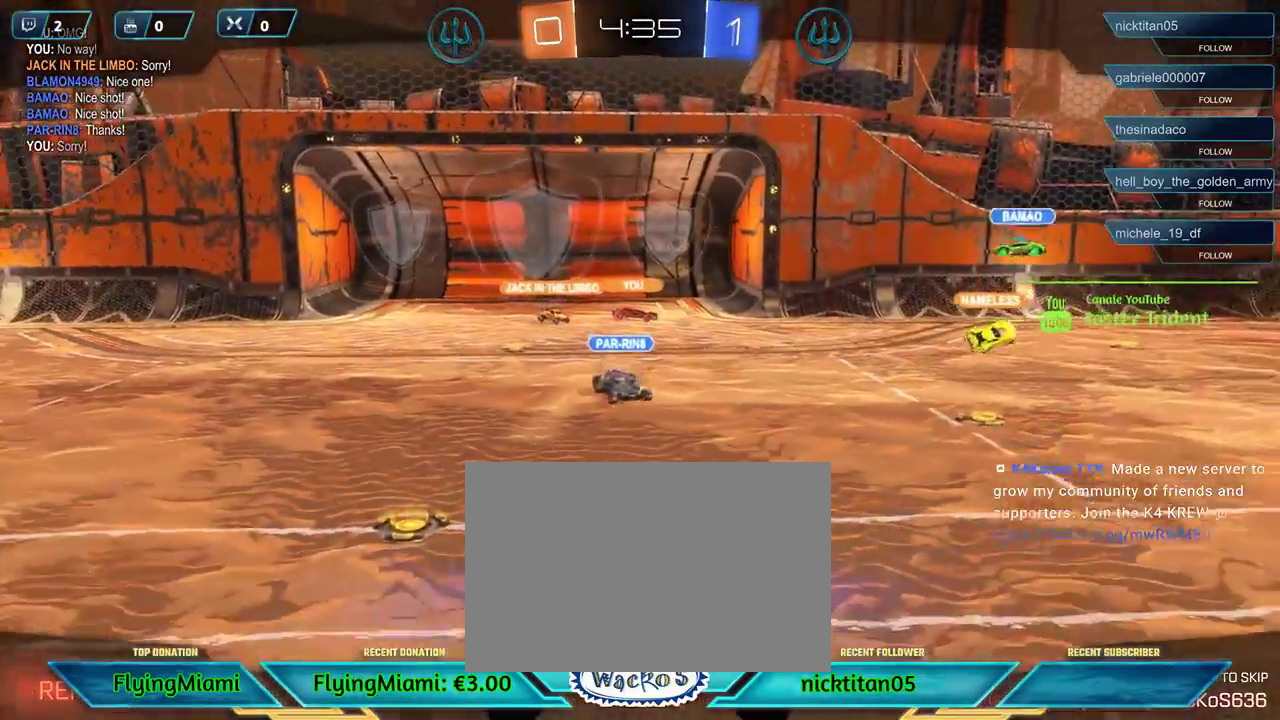
{"buttons": [], "left_stick": "center", "events": [[67, "A", "up"], [117, "A", "down"], [250, "A", "up"]]}
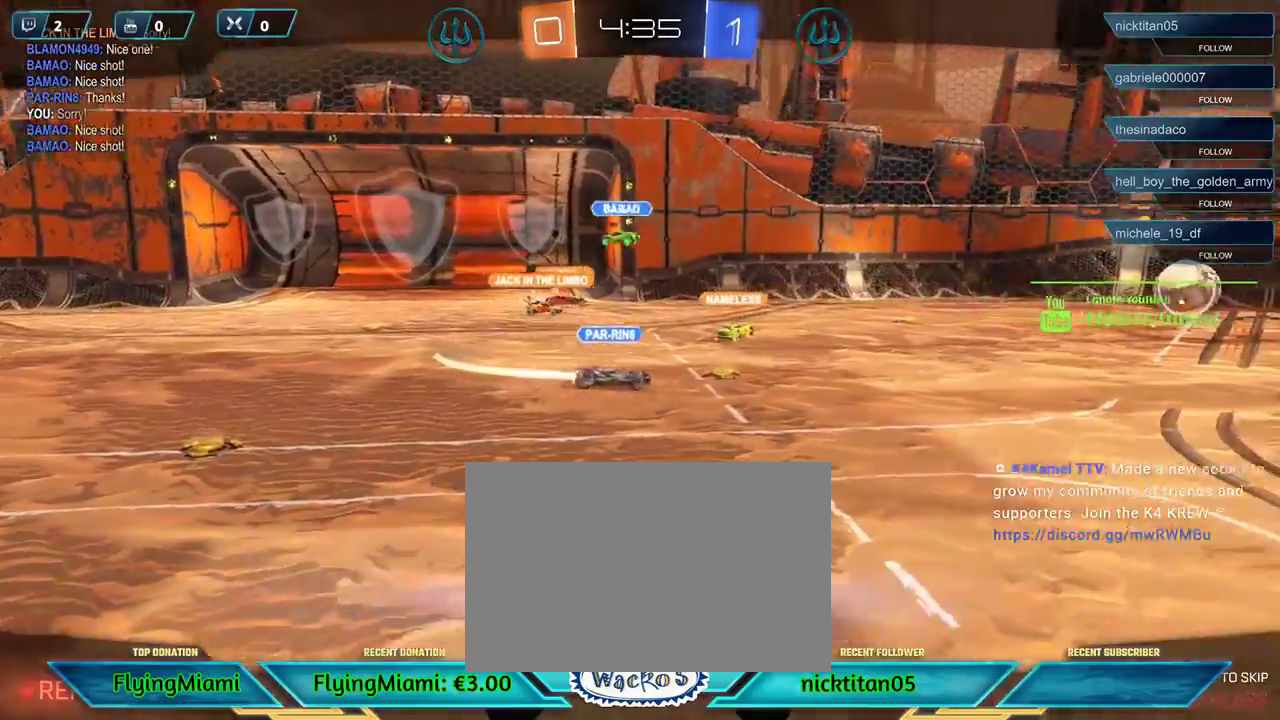
{"buttons": [], "left_stick": "center", "events": []}
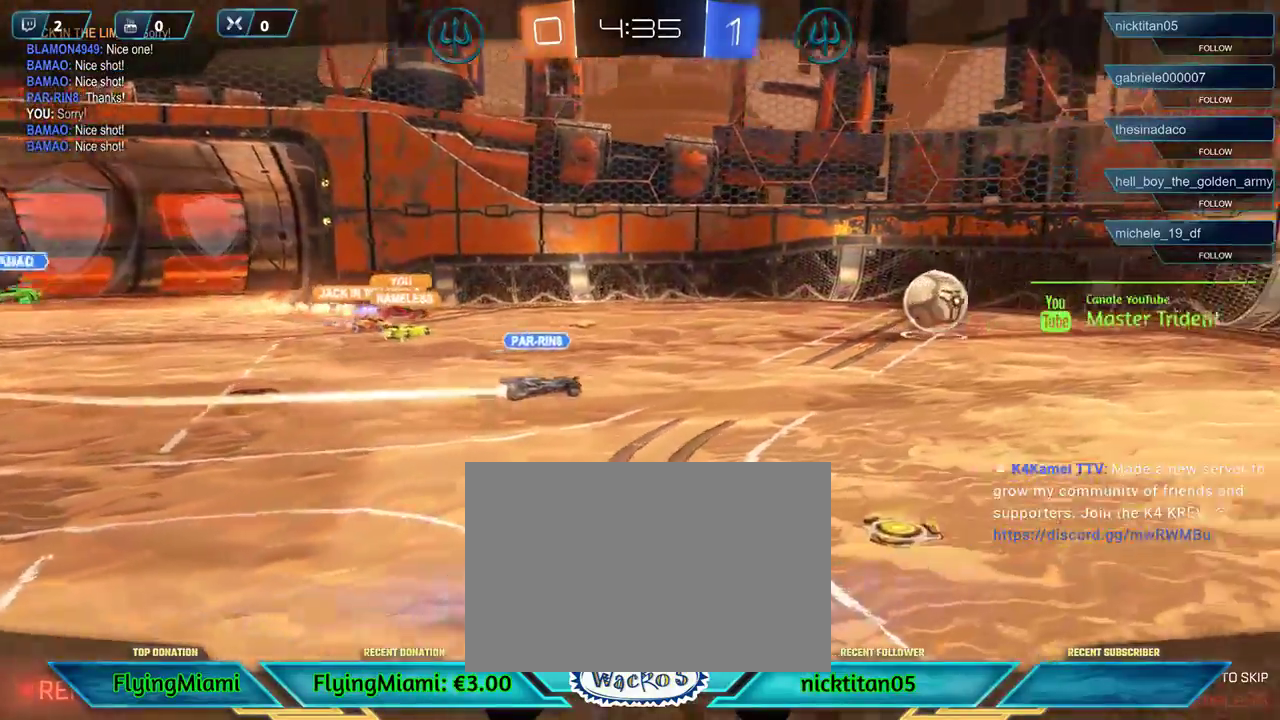
{"buttons": [], "left_stick": "center", "events": []}
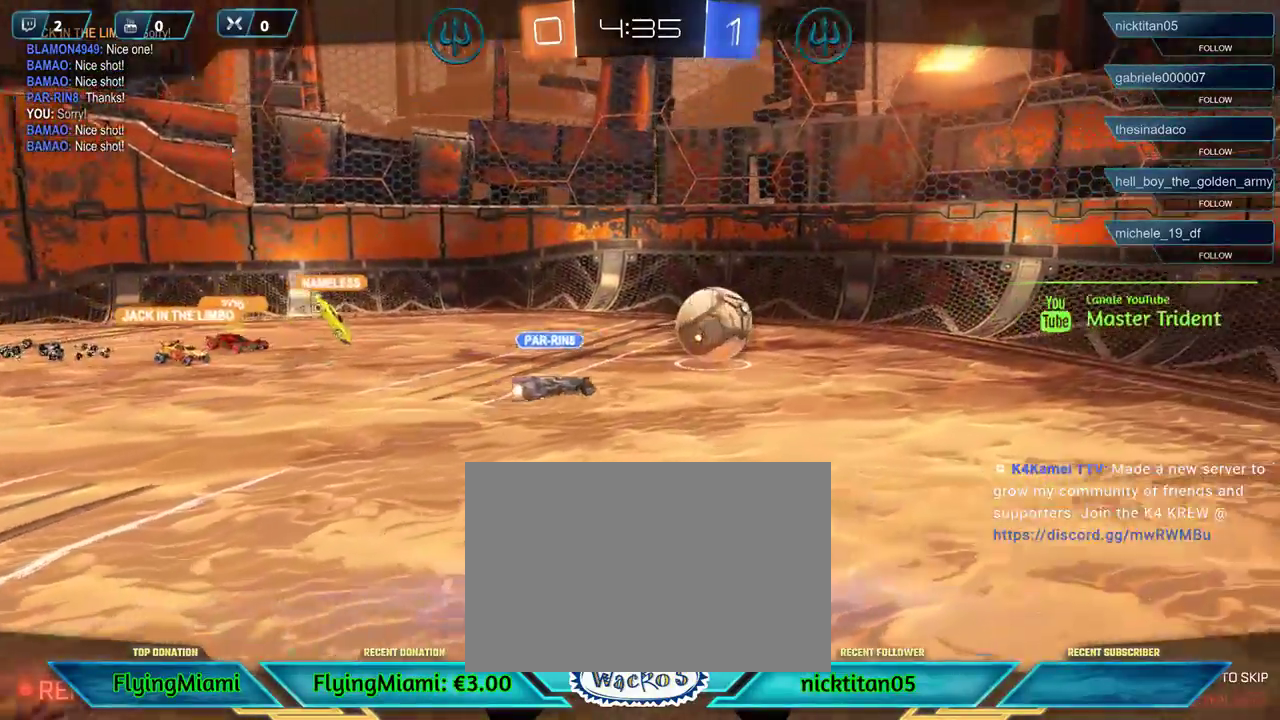
{"buttons": [], "left_stick": "center", "events": []}
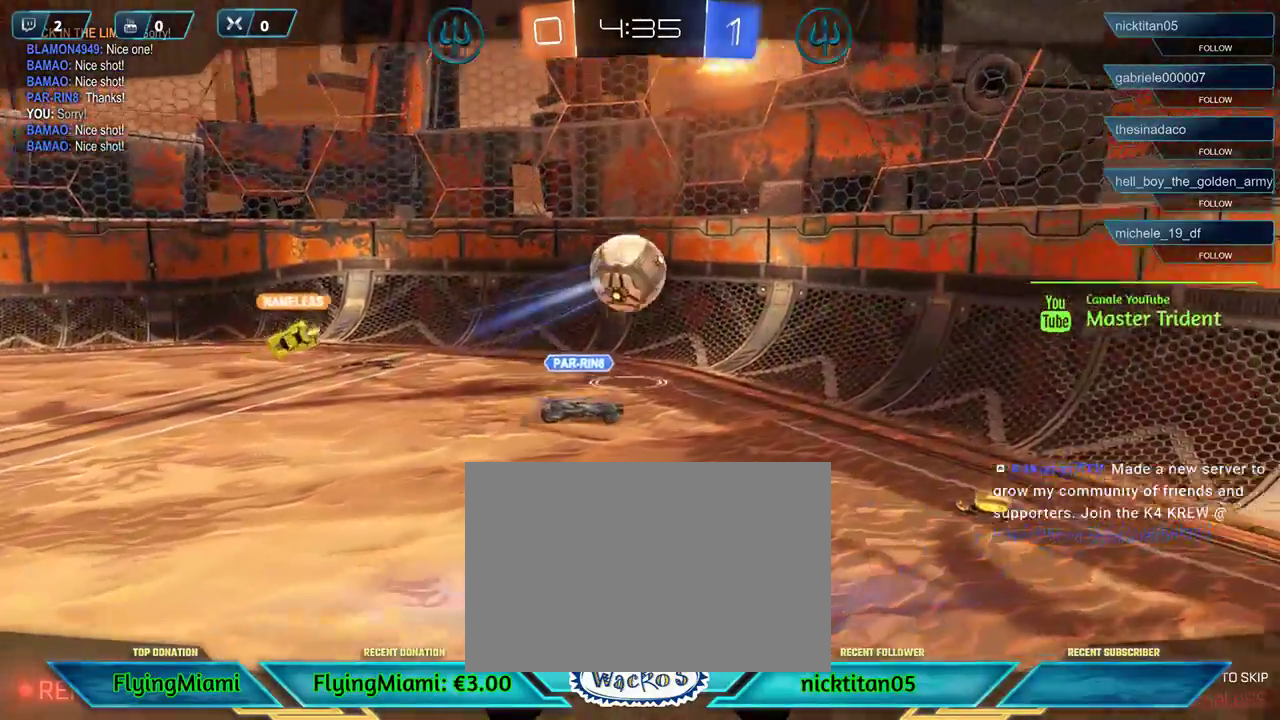
{"buttons": [], "left_stick": "center", "events": []}
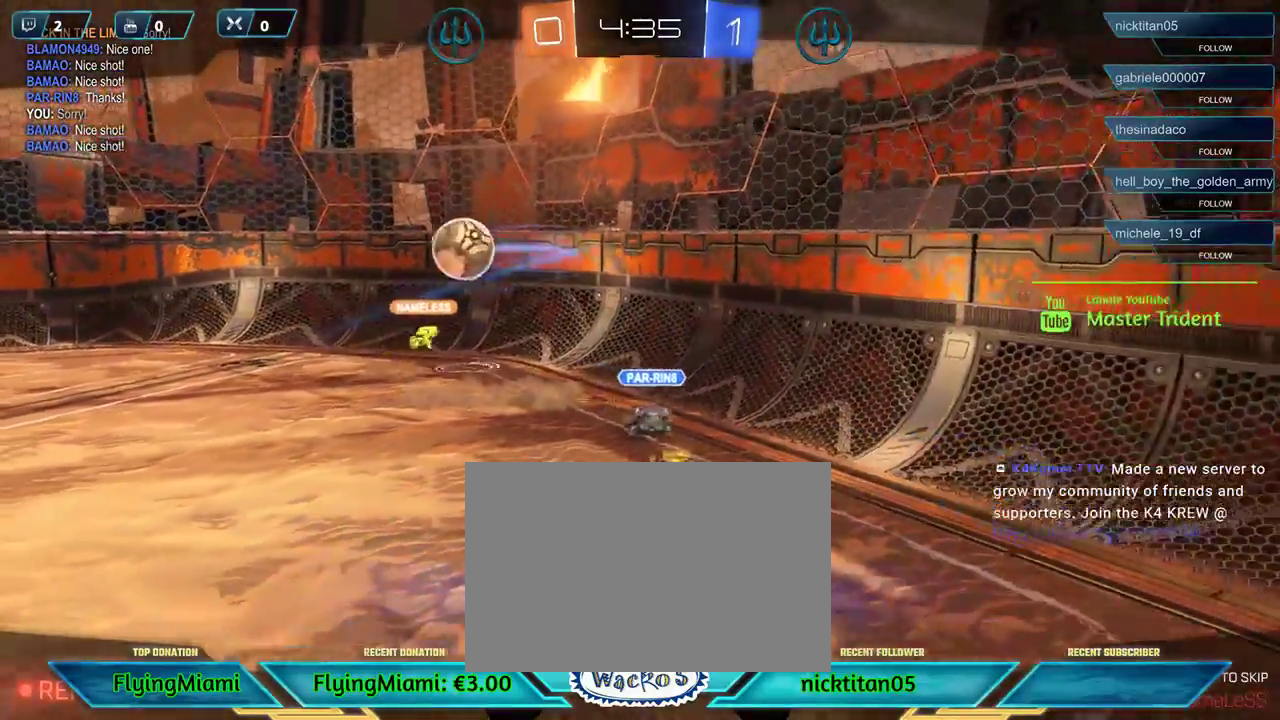
{"buttons": [], "left_stick": "center", "events": []}
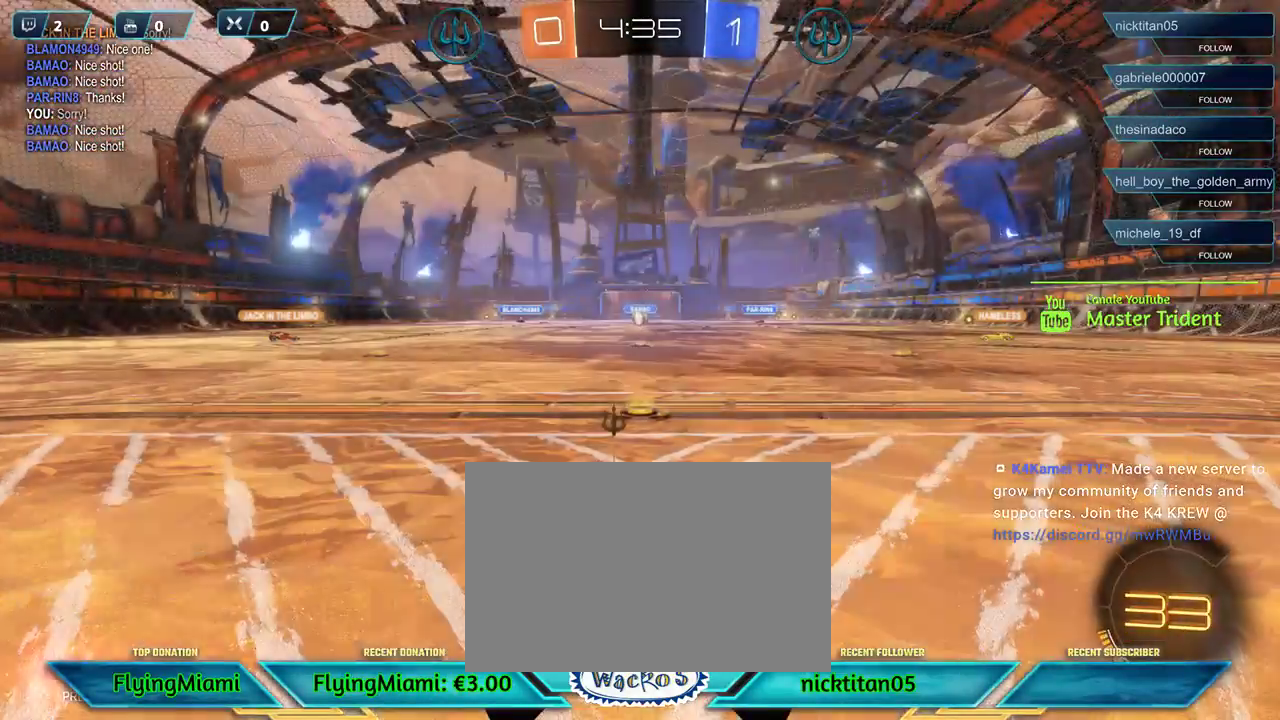
{"buttons": [], "left_stick": "center", "events": []}
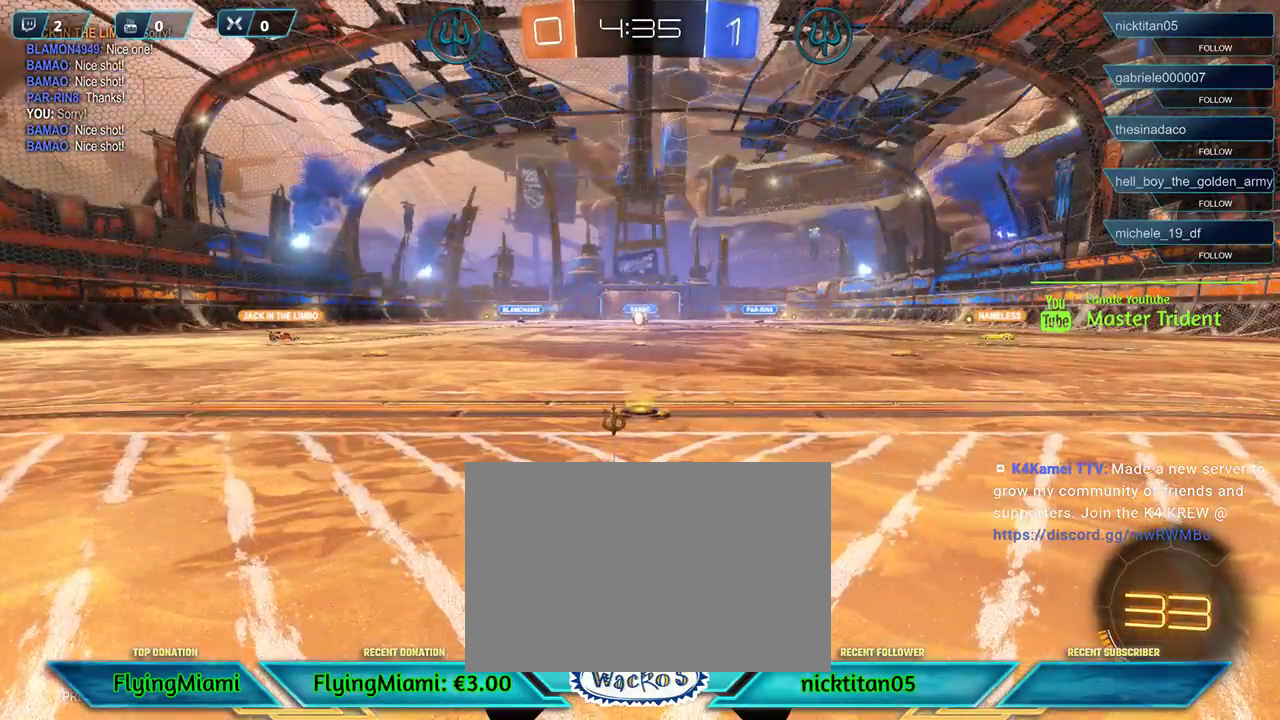
{"buttons": [], "left_stick": "center", "events": []}
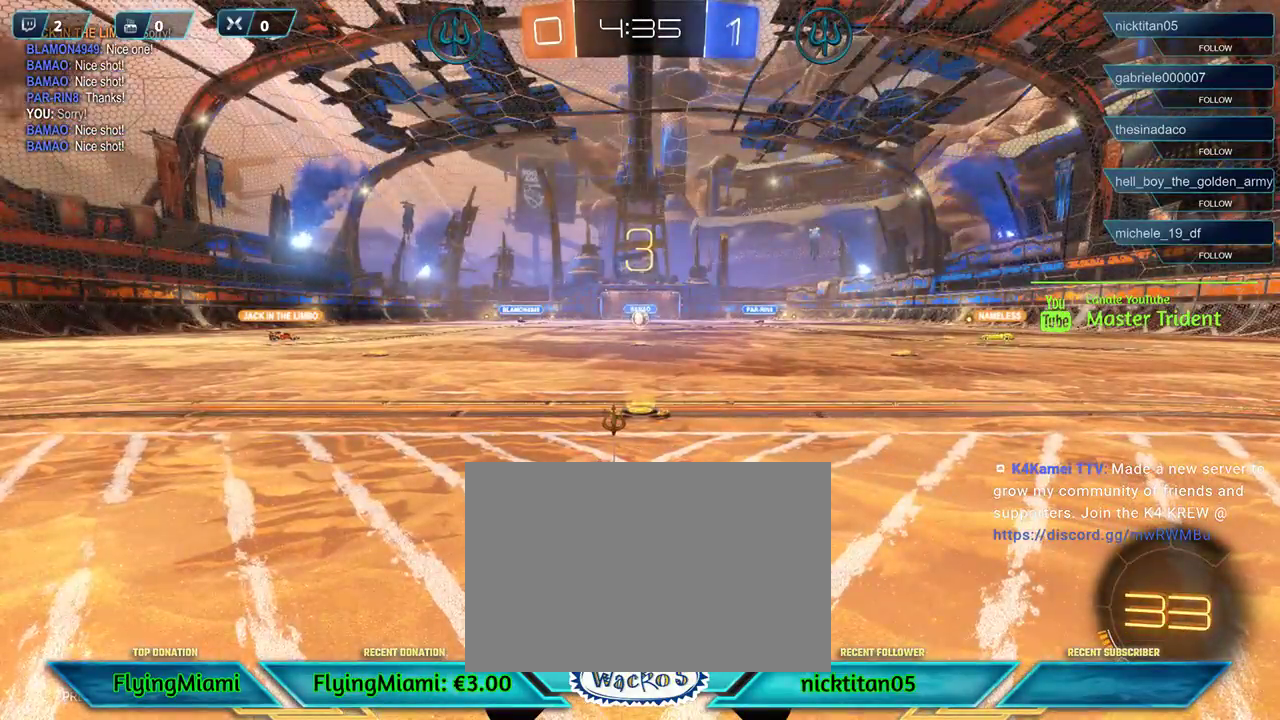
{"buttons": [], "left_stick": "center", "events": []}
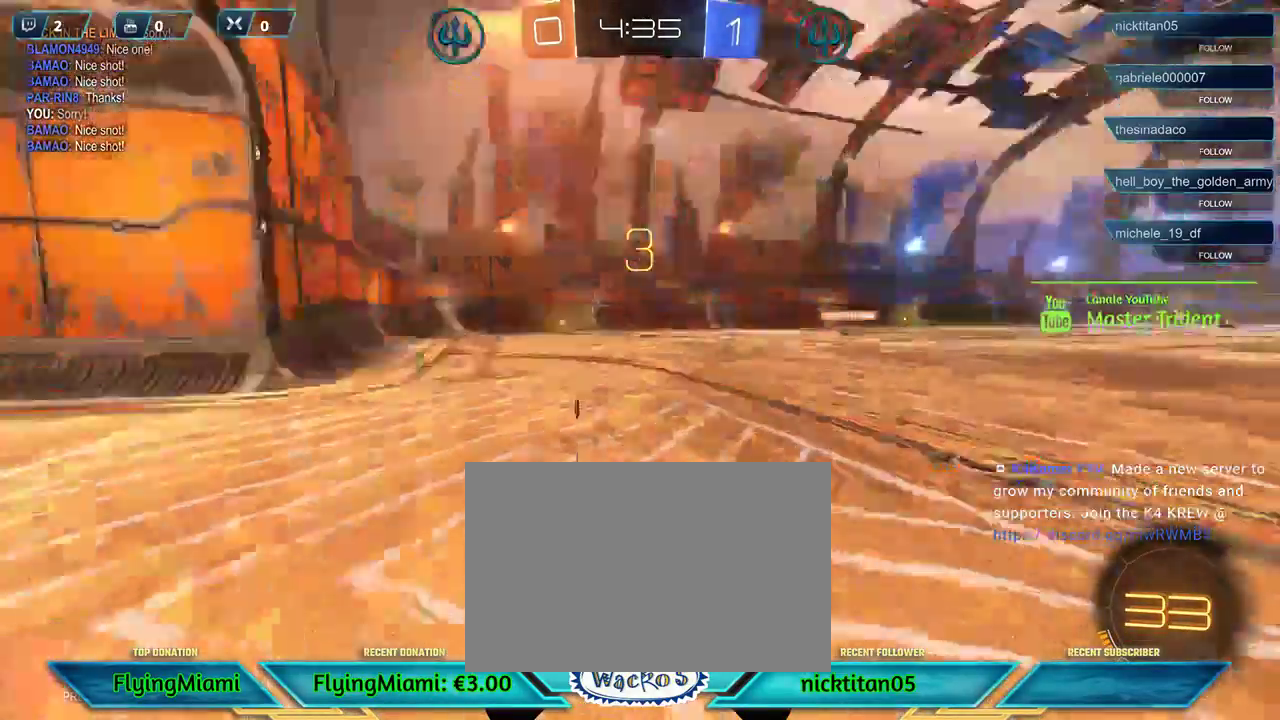
{"buttons": [], "left_stick": "center", "events": []}
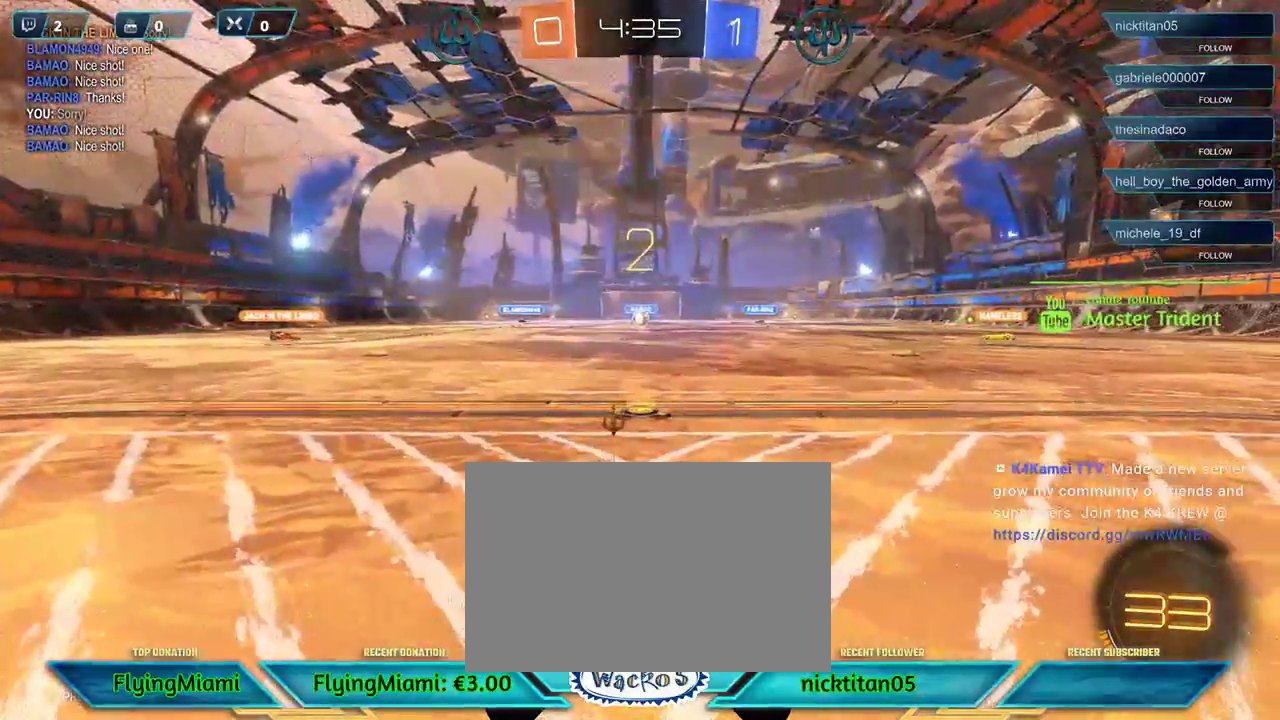
{"buttons": [], "left_stick": "center", "events": []}
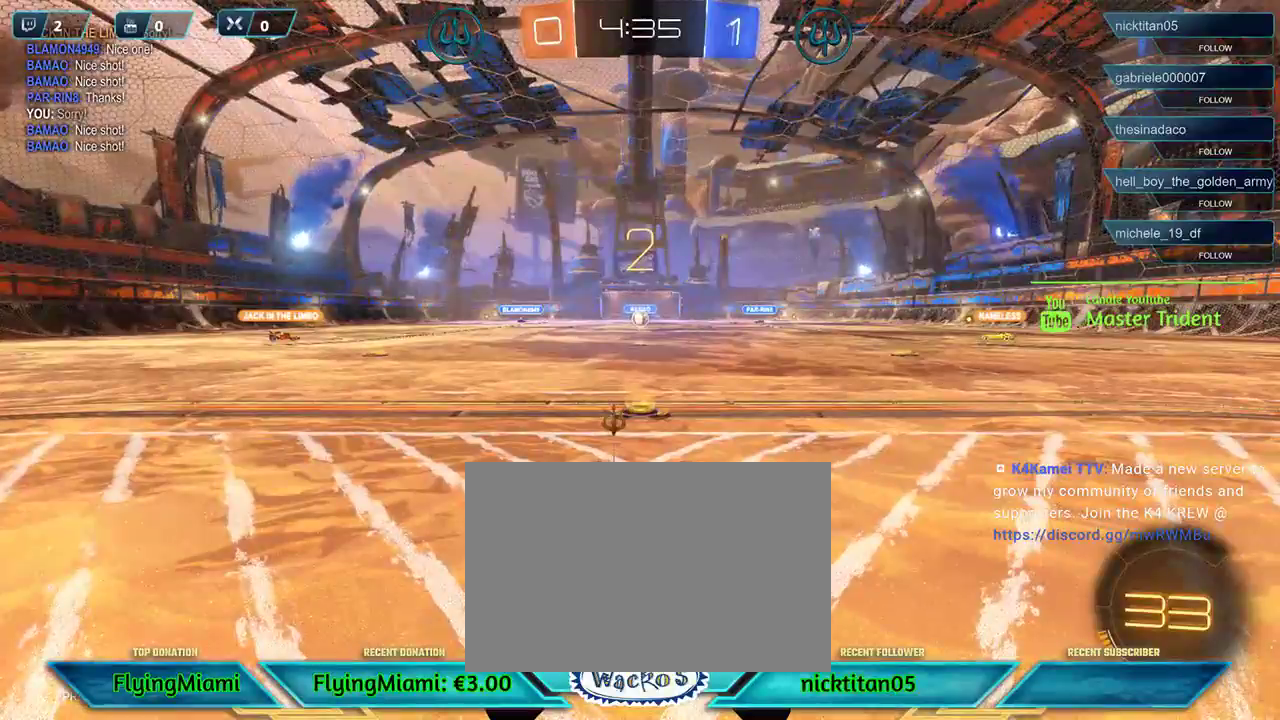
{"buttons": ["R2"], "left_stick": "center", "events": [[483, "R2", "down"]]}
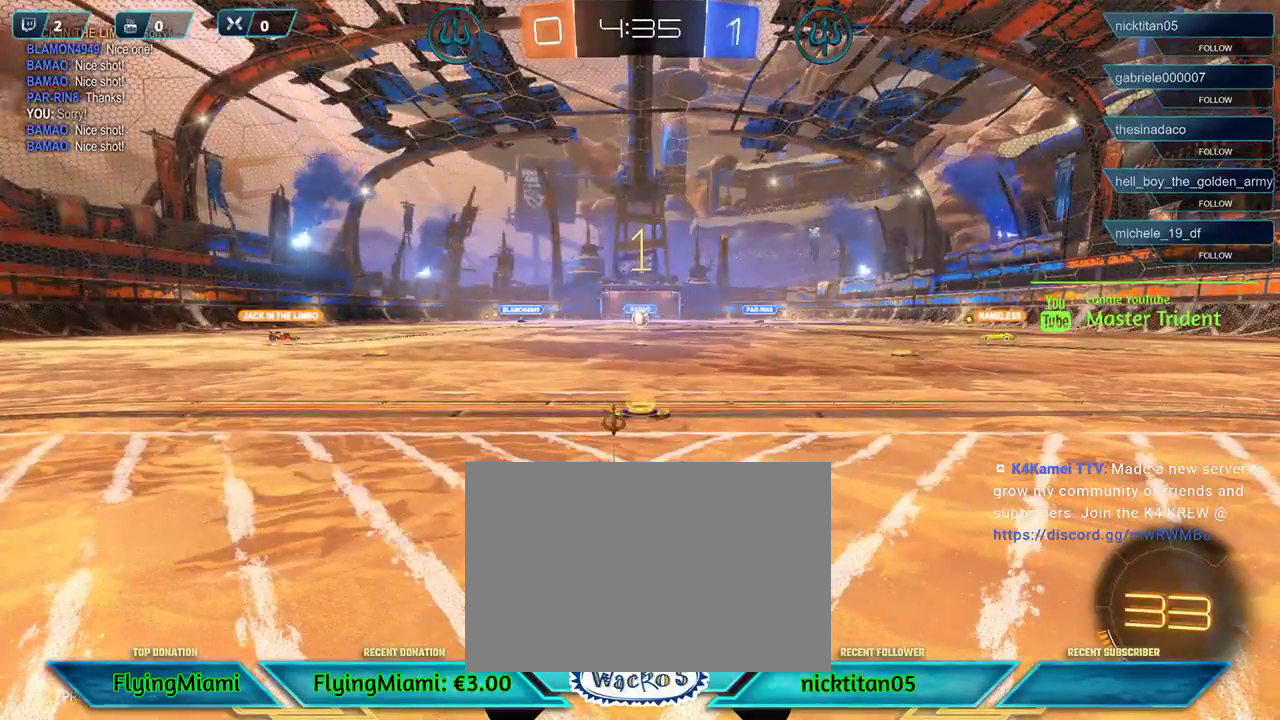
{"buttons": ["R2"], "left_stick": "center", "events": []}
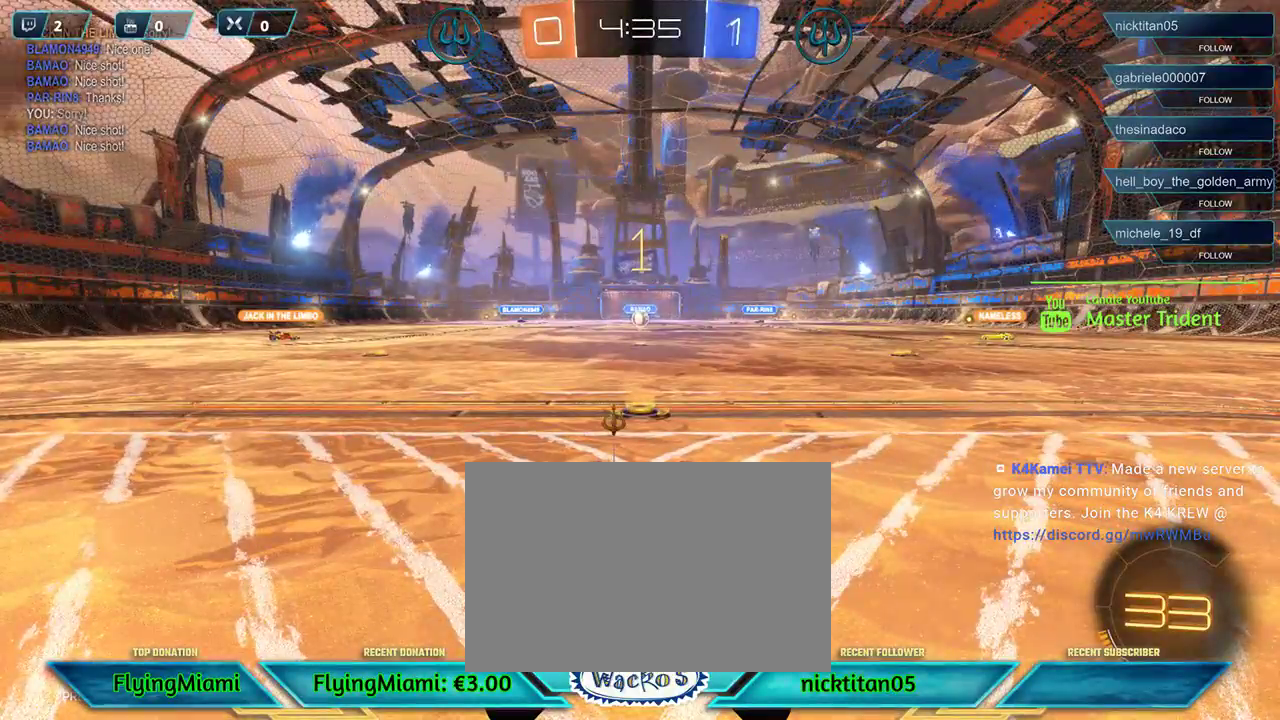
{"buttons": ["R2"], "left_stick": "center", "events": [[350, "L1", "down"], [417, "L1", "up"]]}
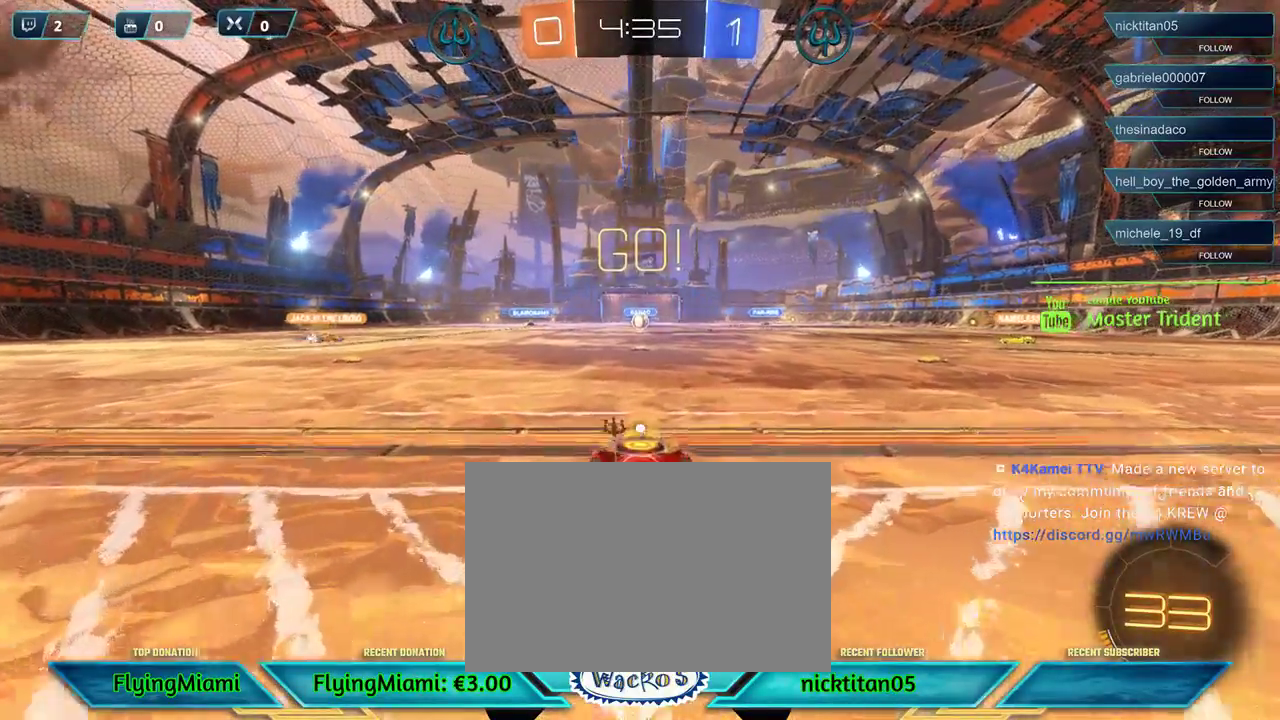
{"buttons": ["R1", "R2"], "left_stick": "left", "events": [[50, "R1", "down"], [83, "left_stick", "left"], [250, "left_stick", "center"], [450, "left_stick", "left"]]}
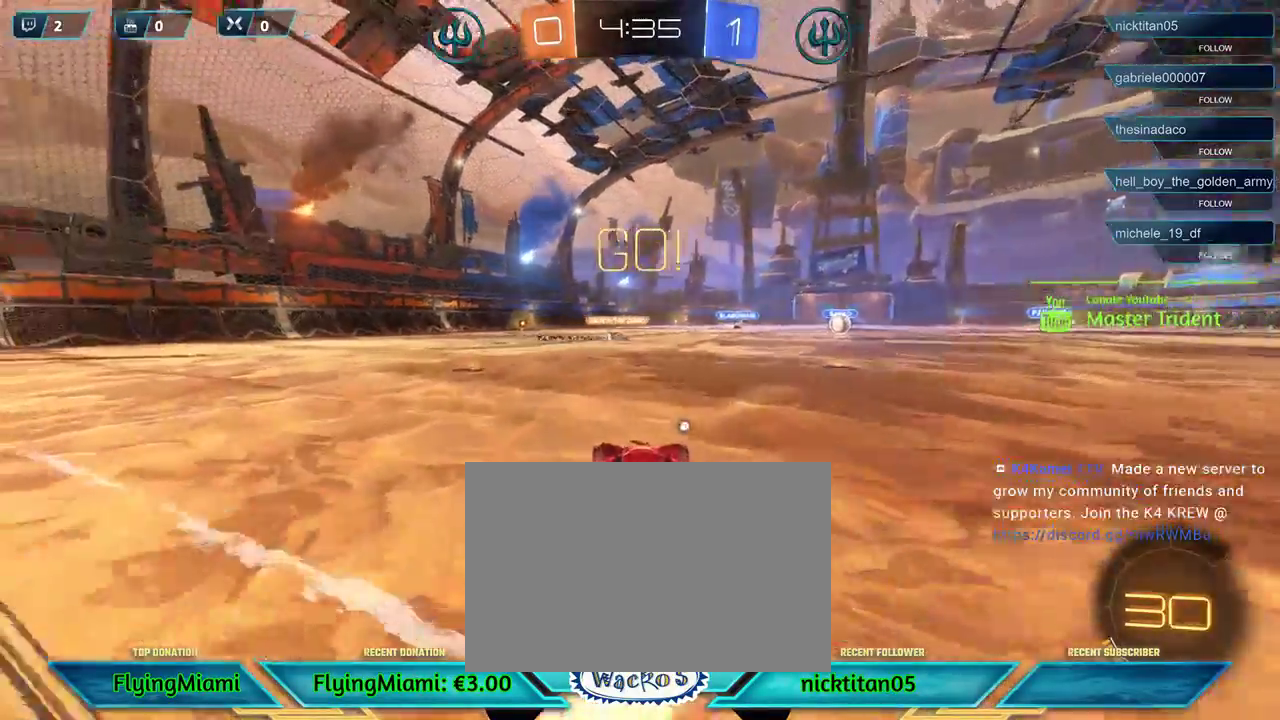
{"buttons": ["R1", "R2"], "left_stick": "left", "events": [[83, "left_stick", "center"], [183, "left_stick", "left"]]}
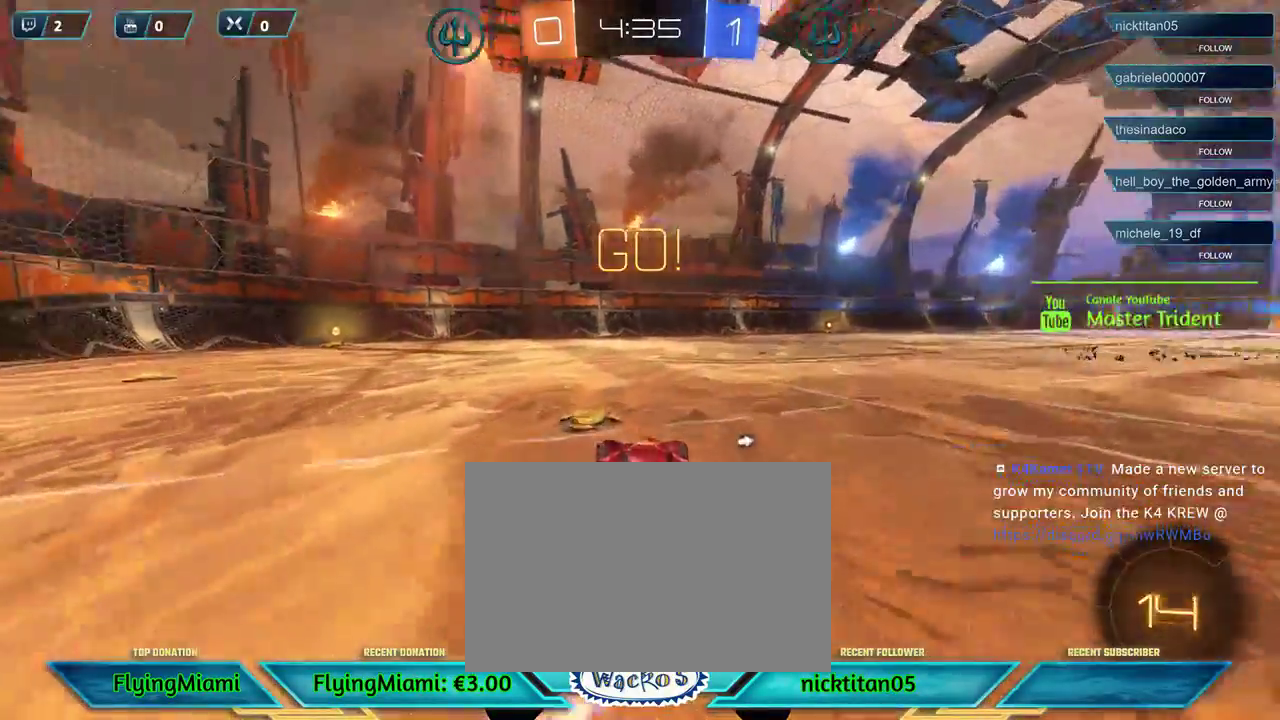
{"buttons": ["R1", "R2"], "left_stick": "center", "events": [[83, "left_stick", "center"], [250, "left_stick", "left"], [417, "left_stick", "center"]]}
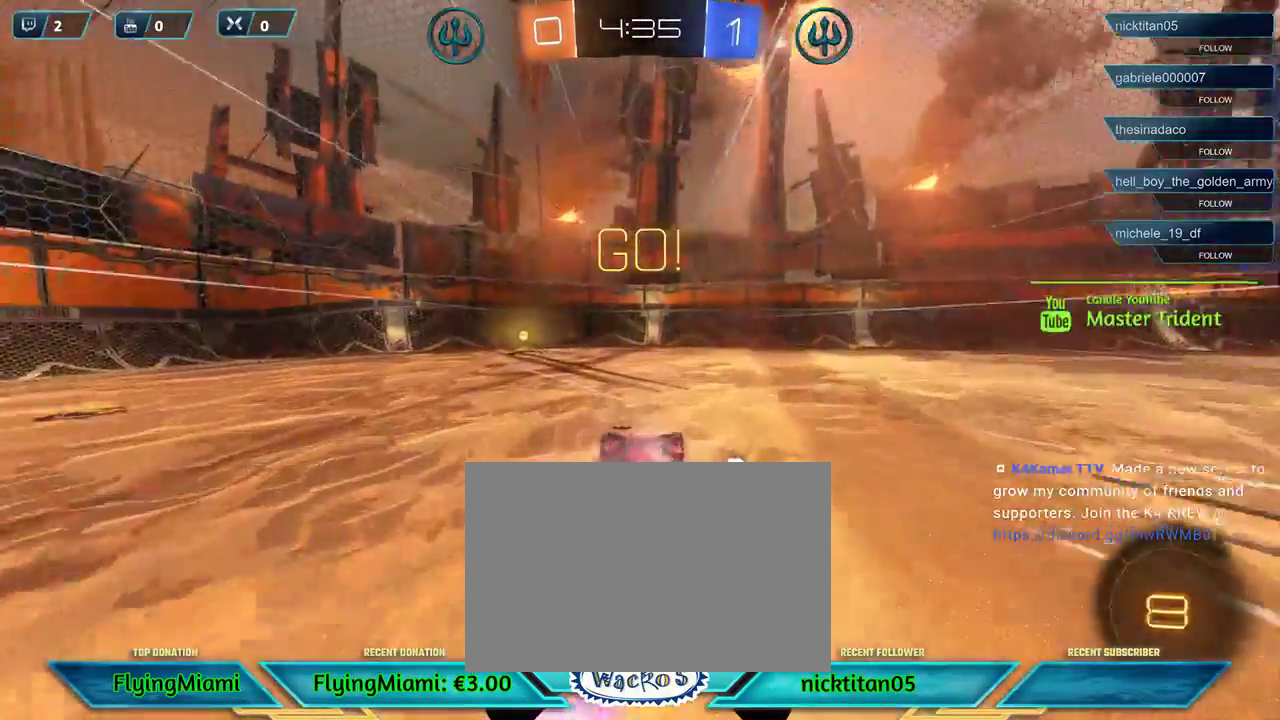
{"buttons": ["R2"], "left_stick": "left", "events": [[83, "R1", "up"], [83, "left_stick", "left"], [250, "left_stick", "center"], [350, "L1", "down"], [350, "left_stick", "left"], [450, "L1", "up"]]}
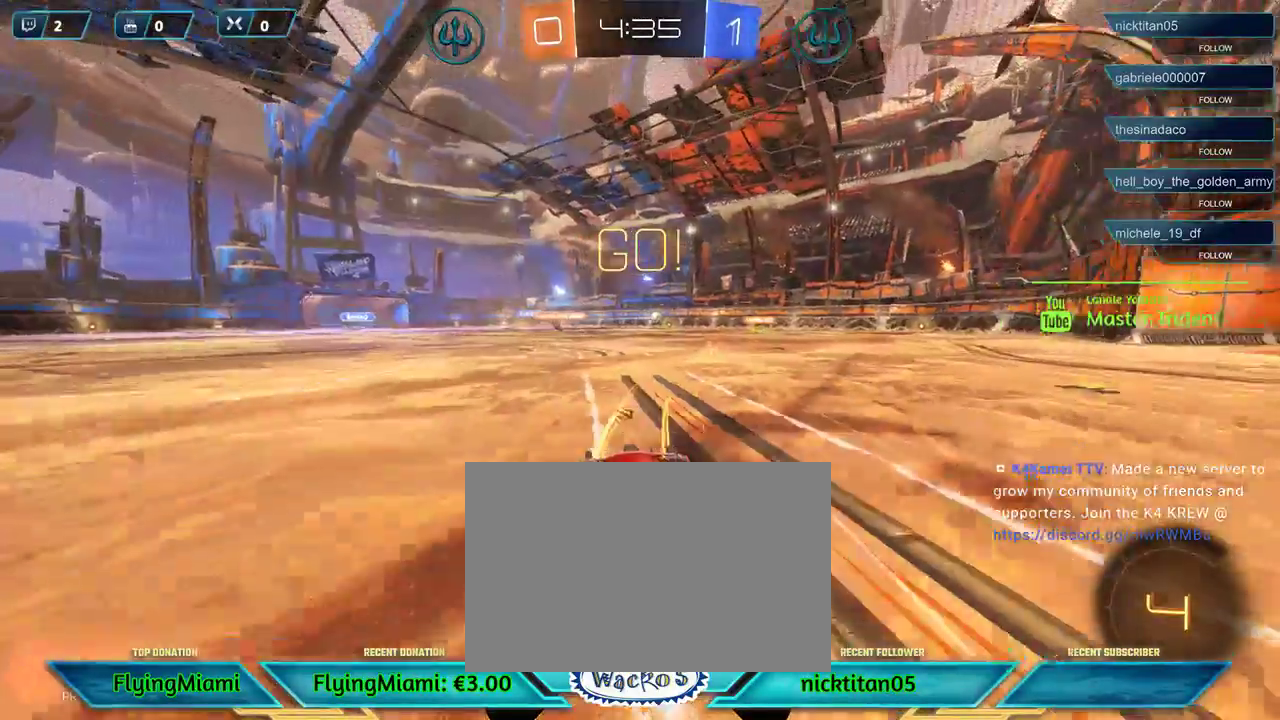
{"buttons": ["R2"], "left_stick": "left", "events": []}
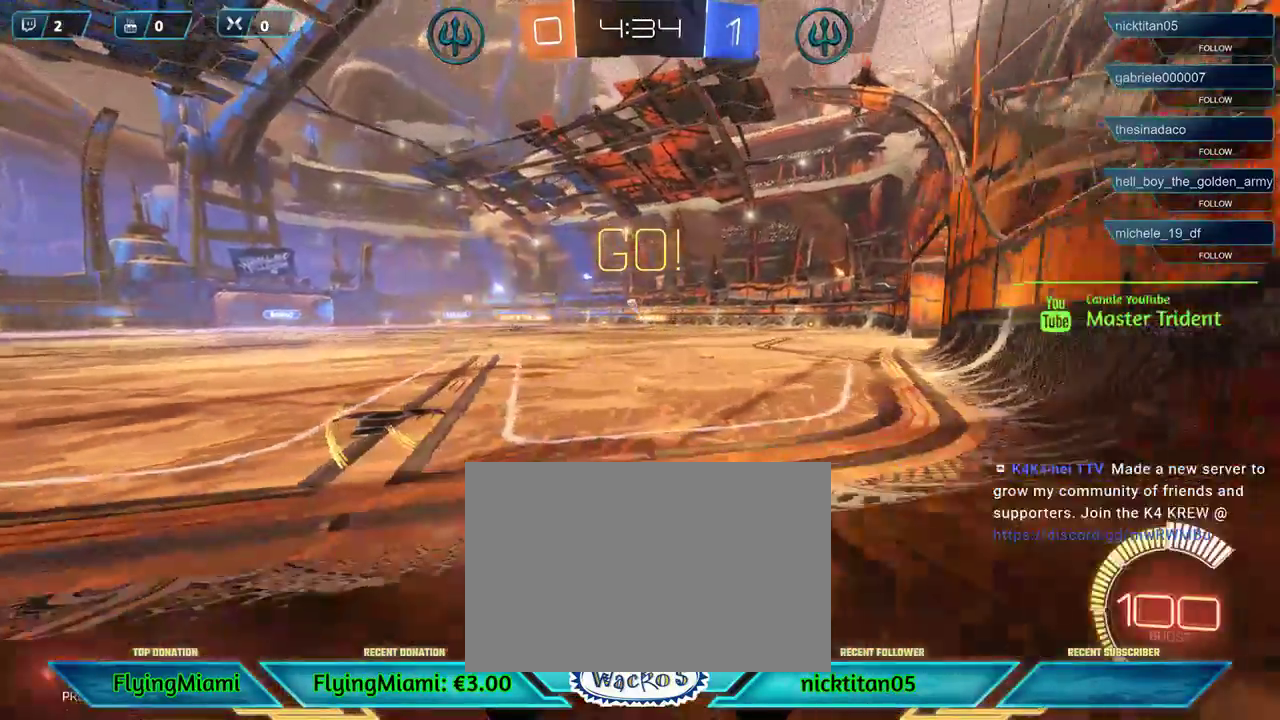
{"buttons": ["R2"], "left_stick": "left", "events": []}
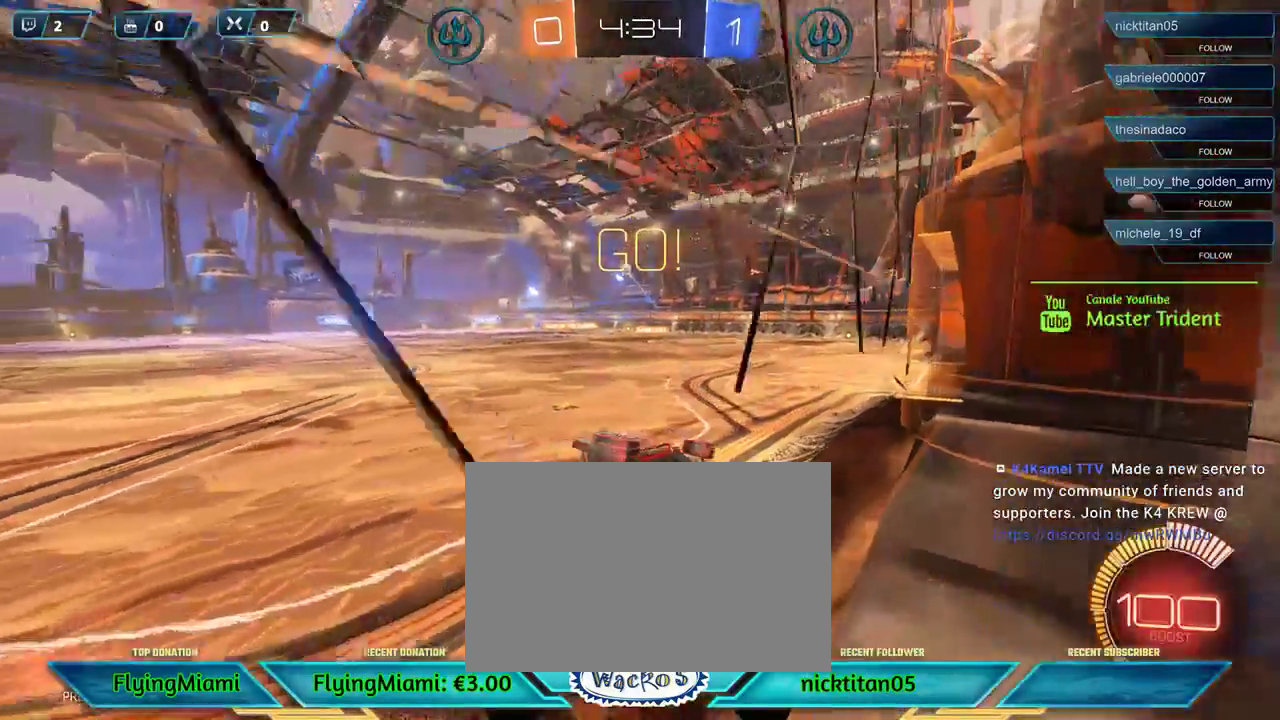
{"buttons": ["R2"], "left_stick": "left", "events": []}
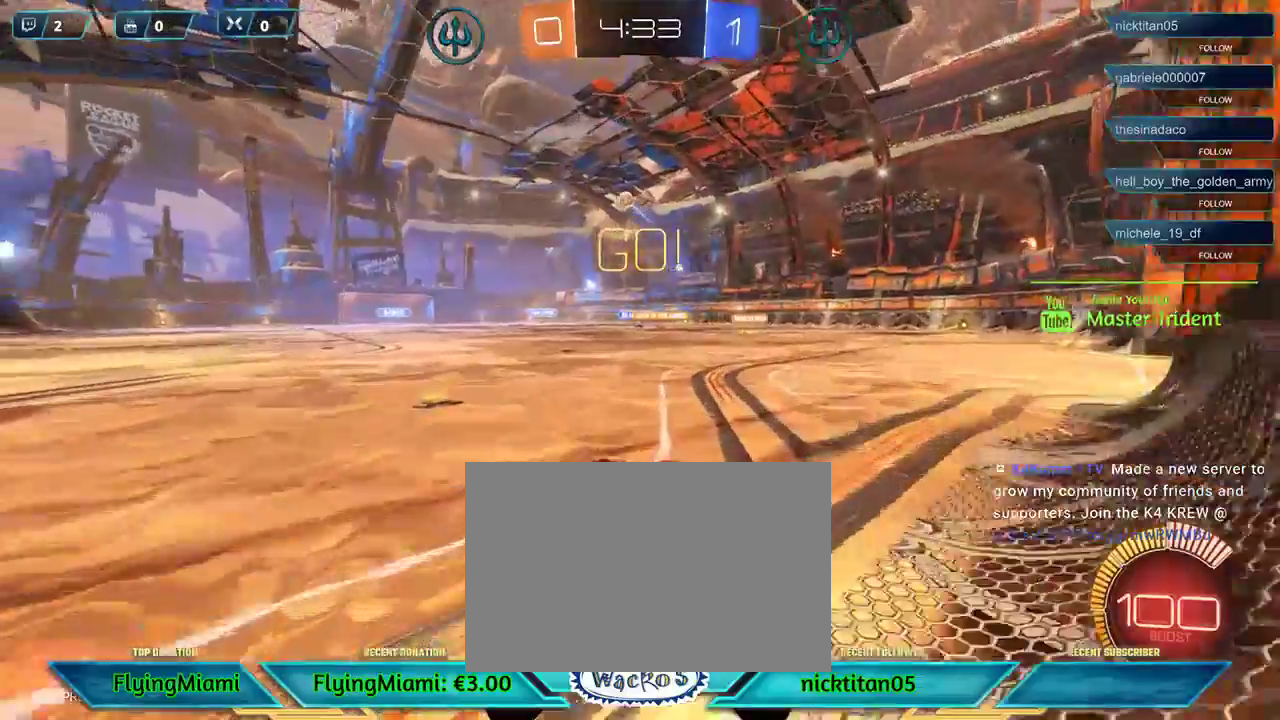
{"buttons": ["R2"], "left_stick": "down-left", "events": [[50, "R2", "up"], [83, "L2", "down"], [233, "L2", "up"], [317, "R2", "down"], [367, "left_stick", "down-left"]]}
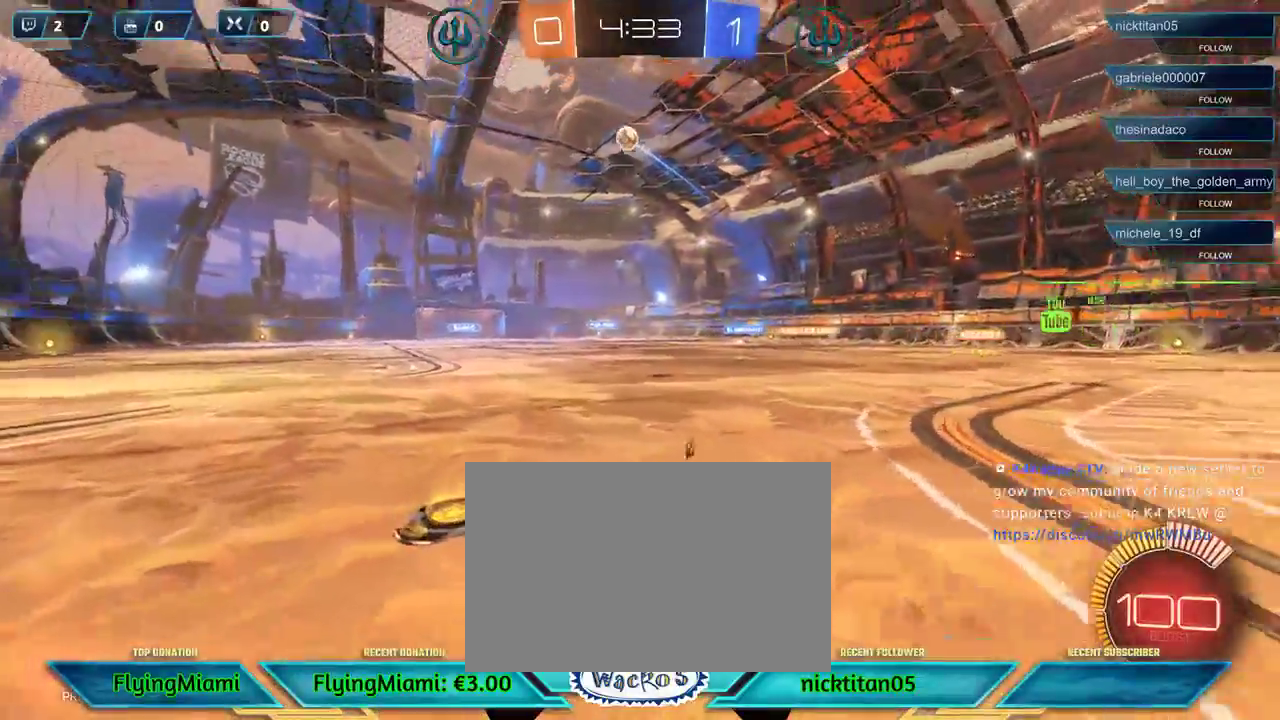
{"buttons": [], "left_stick": "right", "events": [[50, "R2", "up"], [83, "left_stick", "down-right"], [133, "left_stick", "right"], [167, "L2", "down"], [450, "L2", "up"]]}